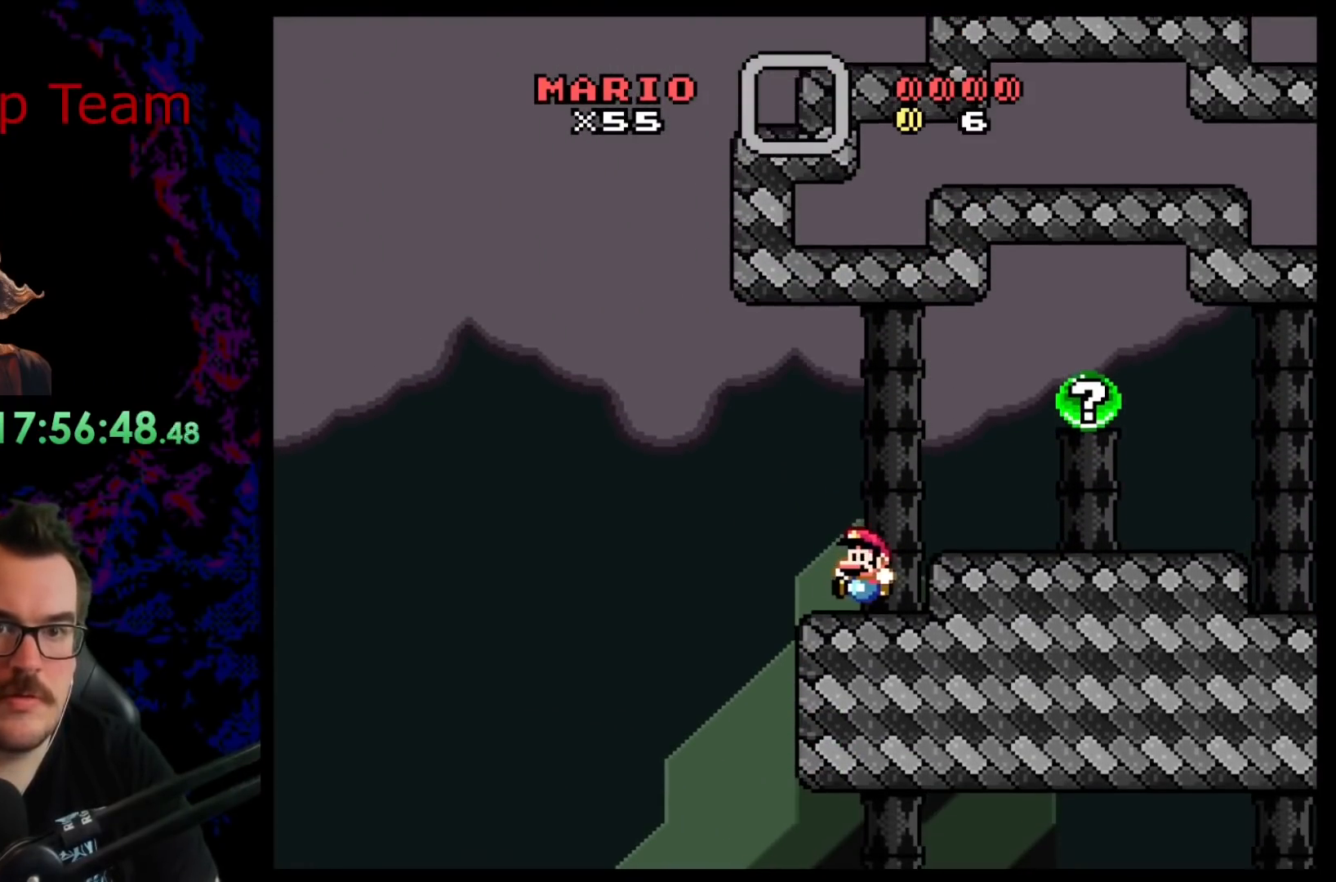
Gameplay with a controller (Nintendo layout); each line is a JSON object with the inputs held at the frame after it. "events" lists button and stick changes between this image and that frame as [ms after this image, input, new state], when the widget could be followed in between. Not read: L3 R3.
{"buttons": ["Y"], "events": [[467, "X", "up"], [500, "Y", "down"]]}
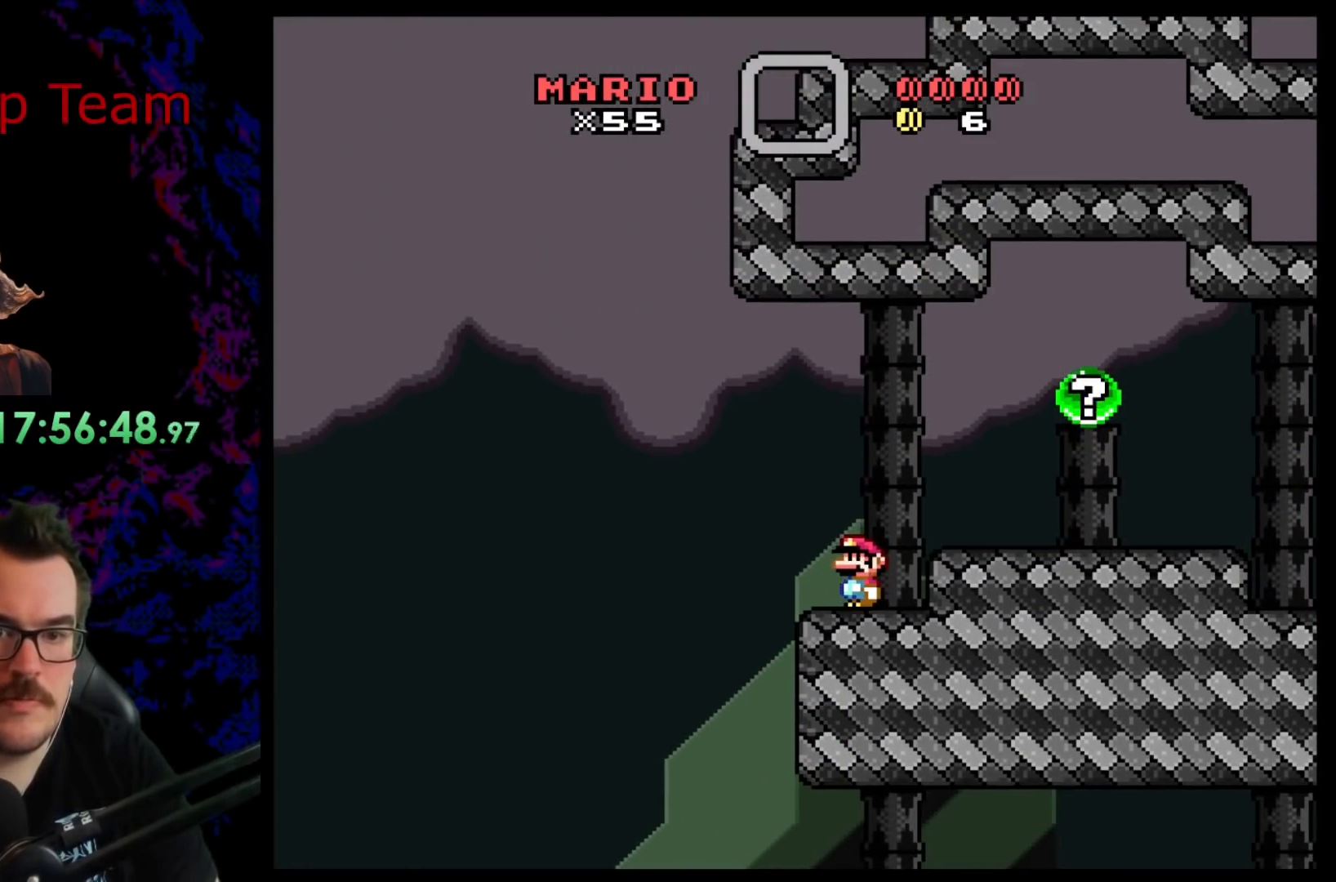
{"buttons": ["Y"], "events": []}
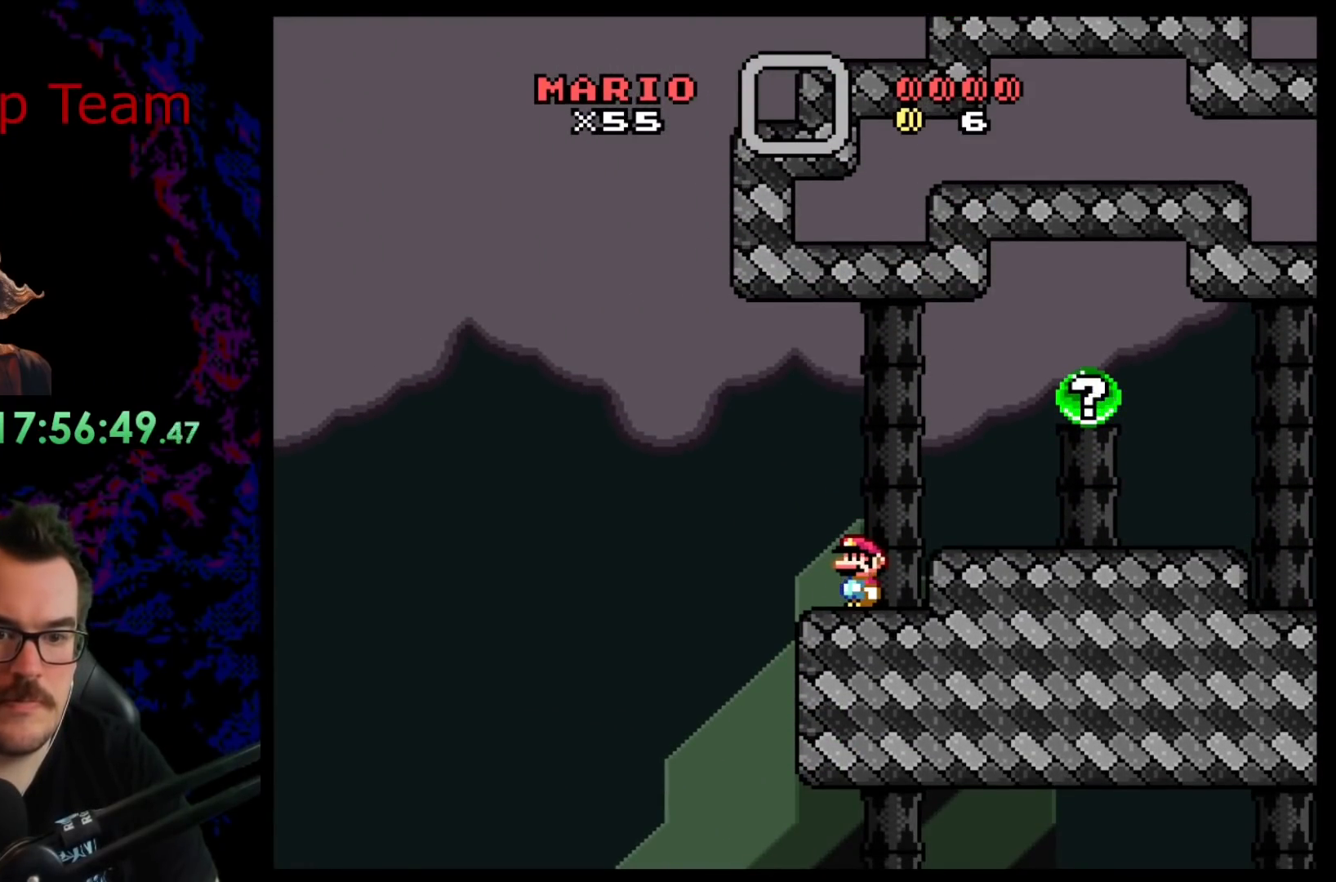
{"buttons": ["B", "Y"], "events": [[417, "B", "down"]]}
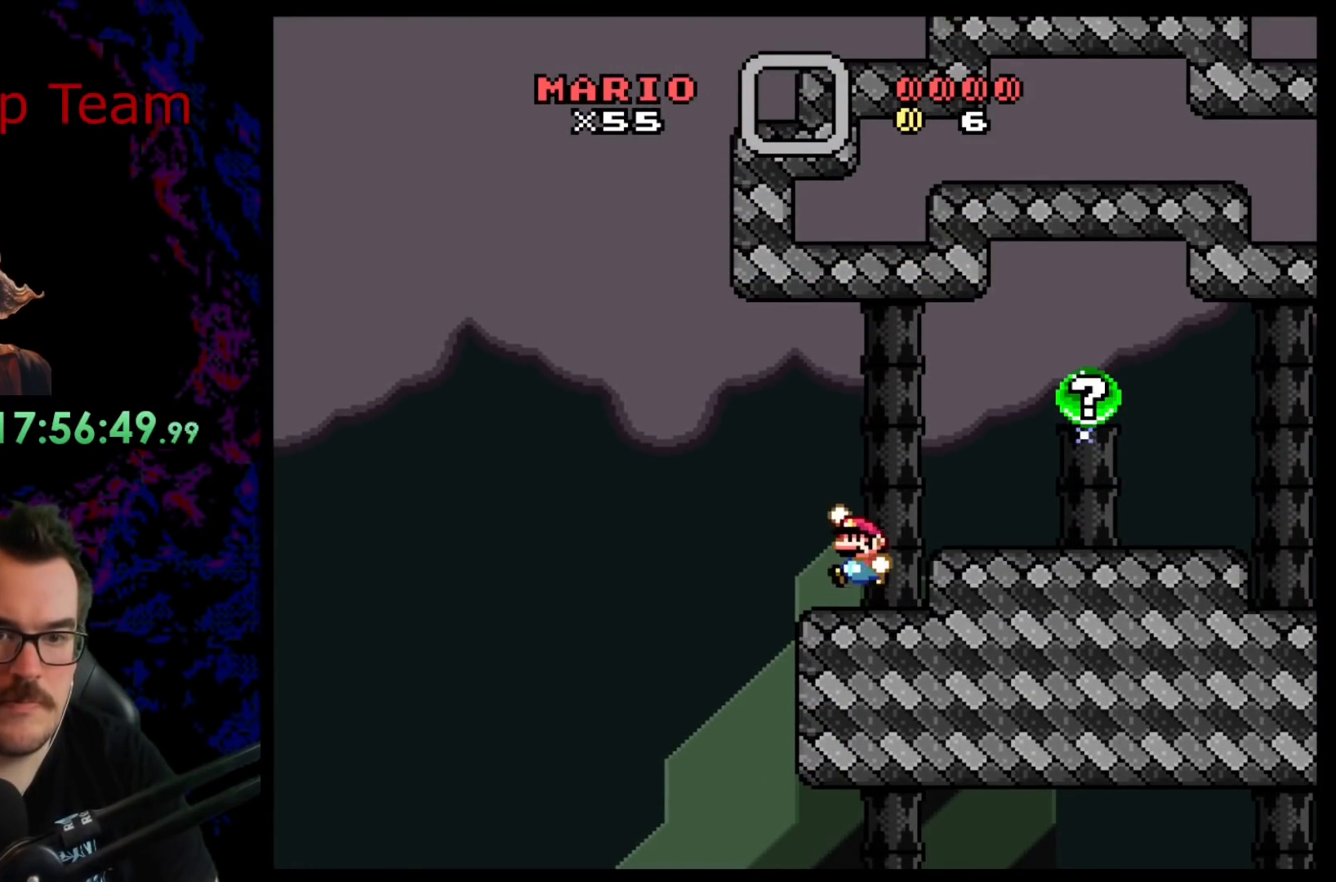
{"buttons": ["B", "Y"], "events": []}
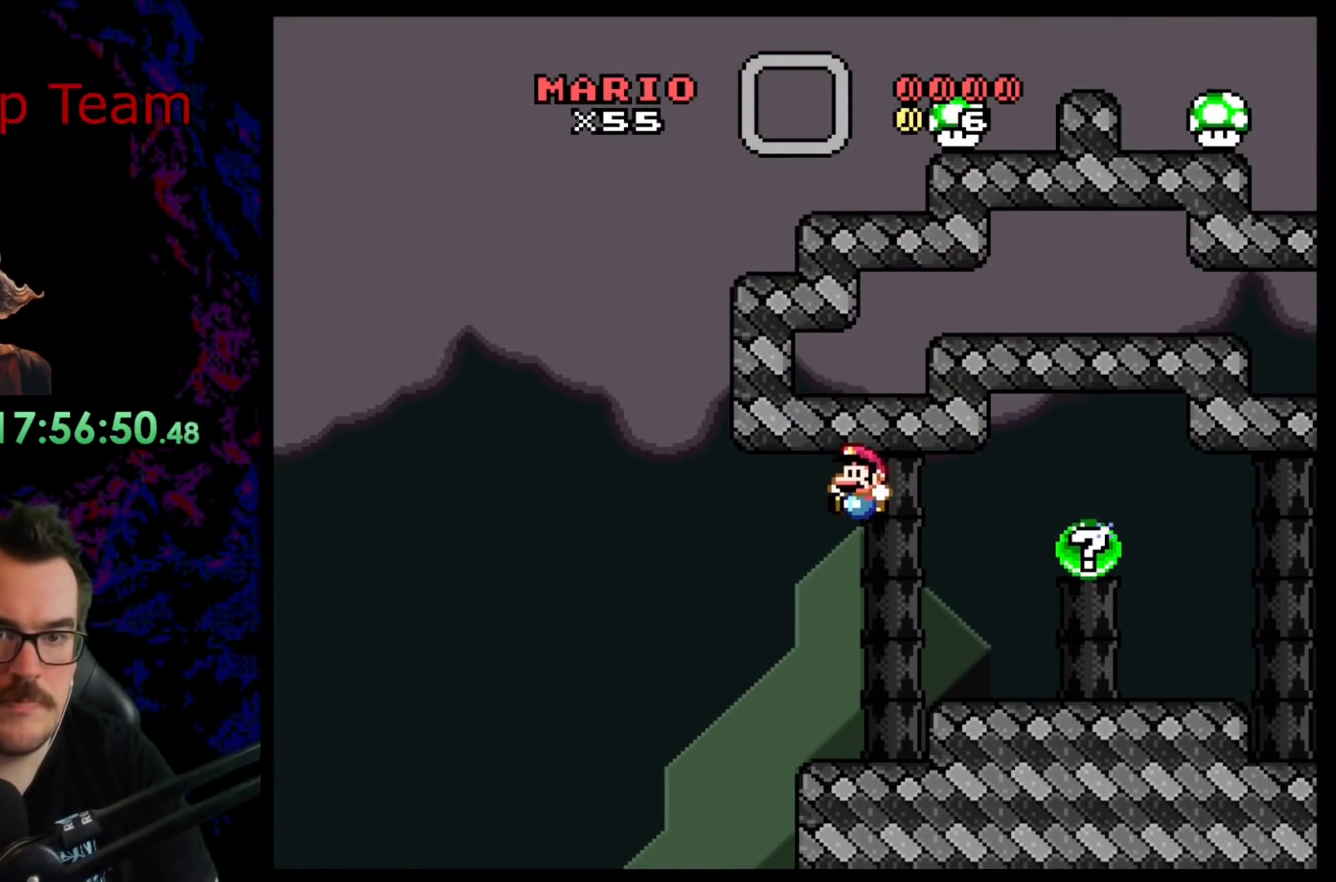
{"buttons": ["Y"], "events": [[200, "B", "up"]]}
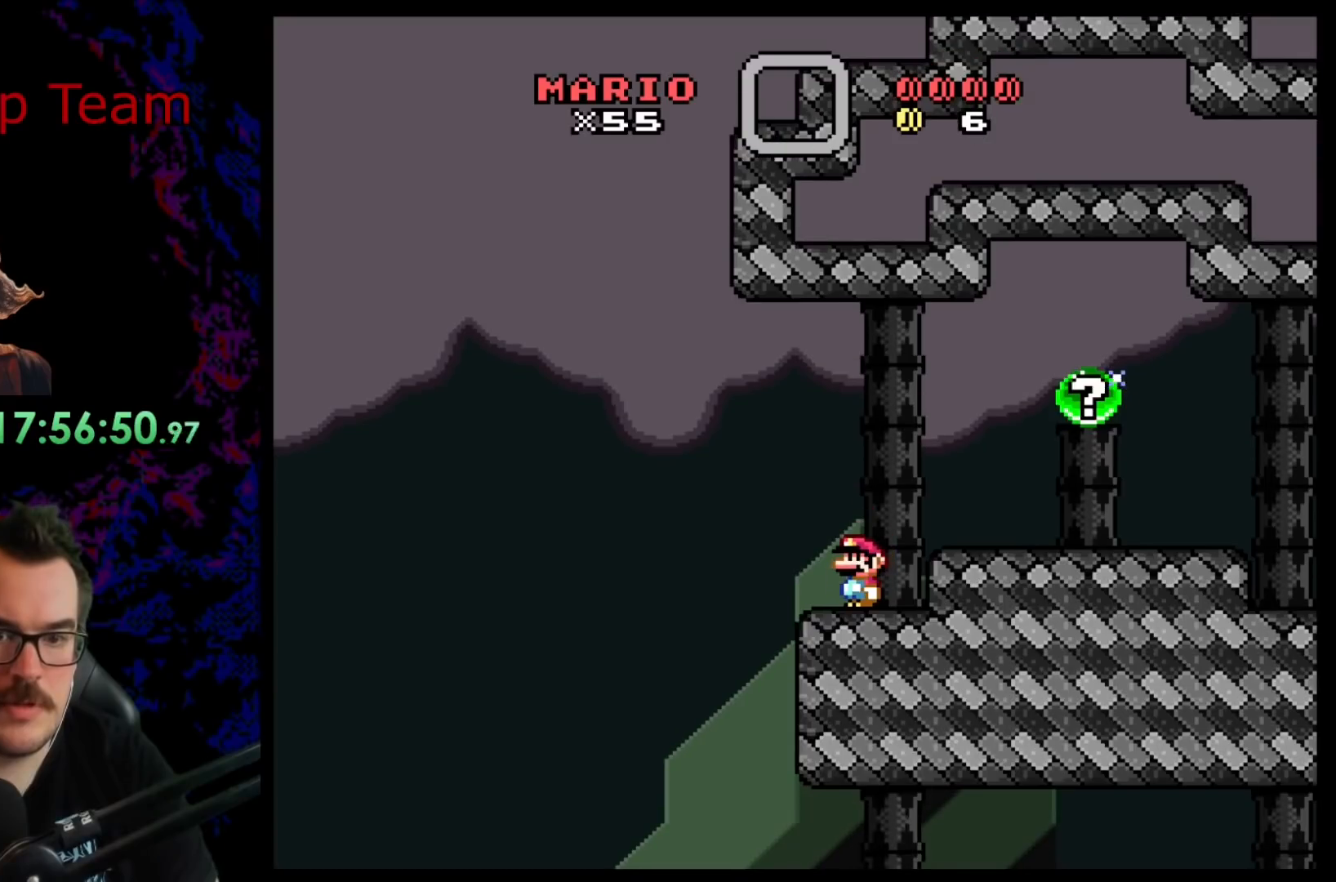
{"buttons": ["Y"], "events": []}
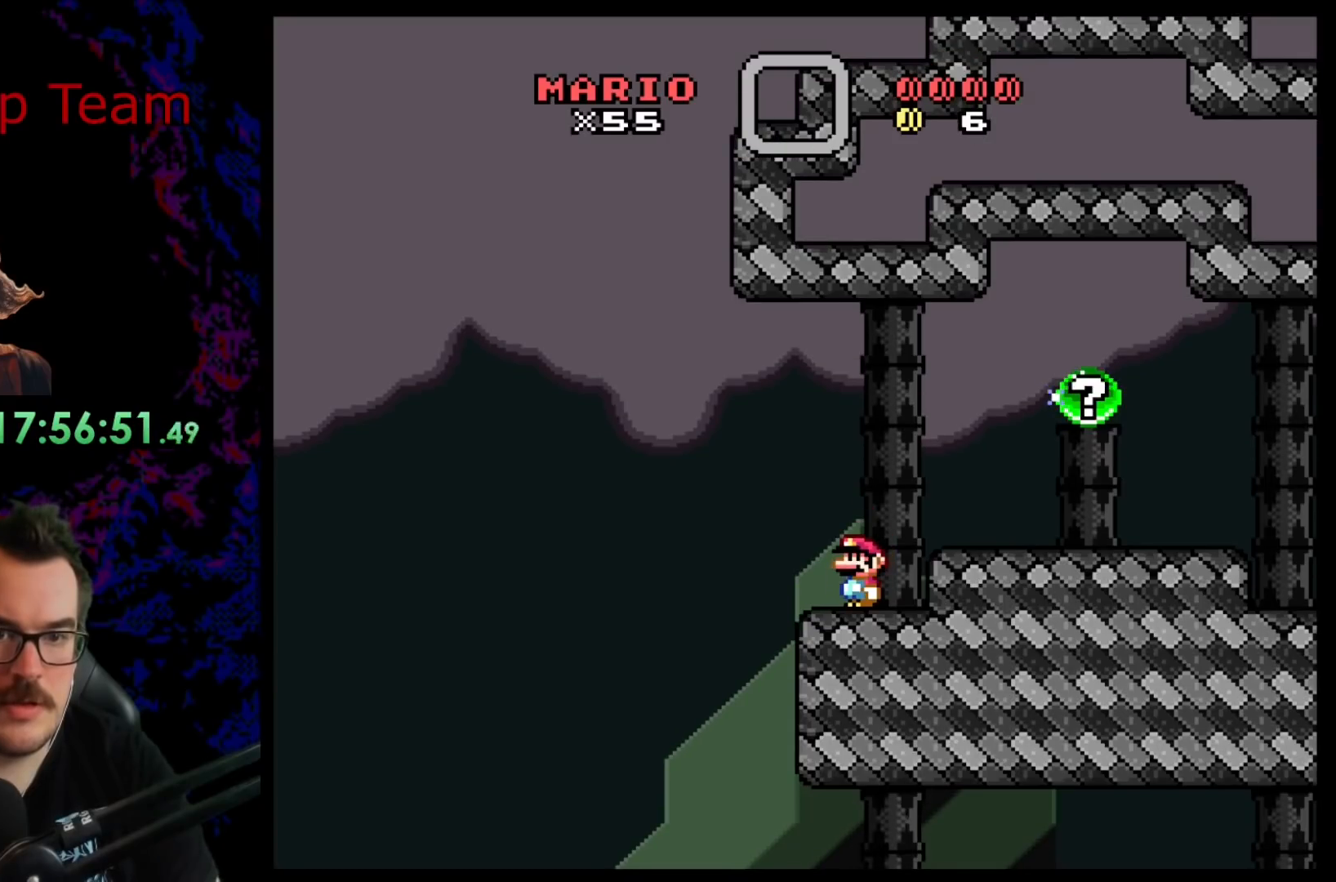
{"buttons": ["Y", "DPAD_LEFT"], "events": [[183, "DPAD_LEFT", "down"]]}
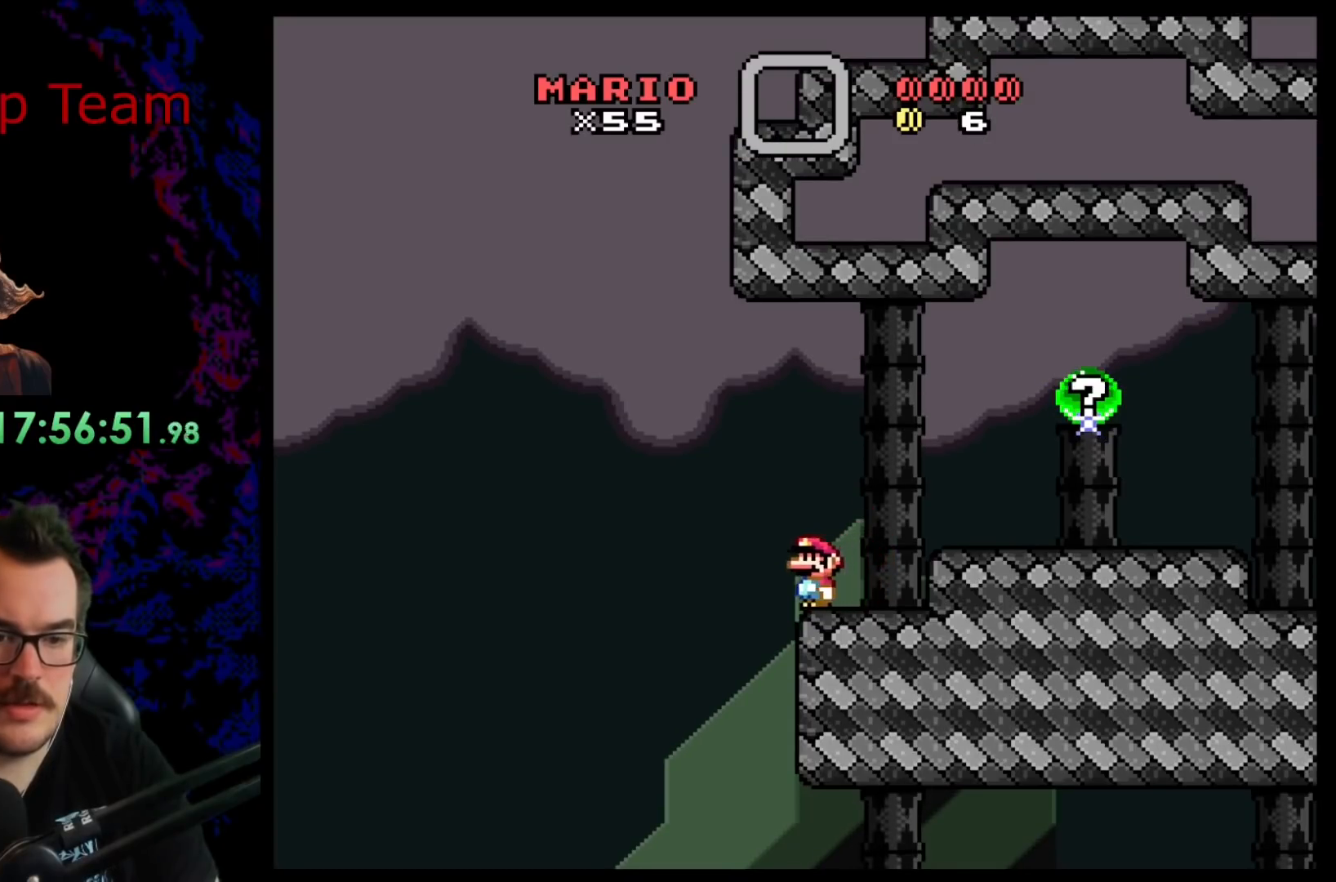
{"buttons": ["Y"], "events": [[17, "DPAD_LEFT", "up"], [33, "DPAD_RIGHT", "down"], [333, "DPAD_RIGHT", "up"]]}
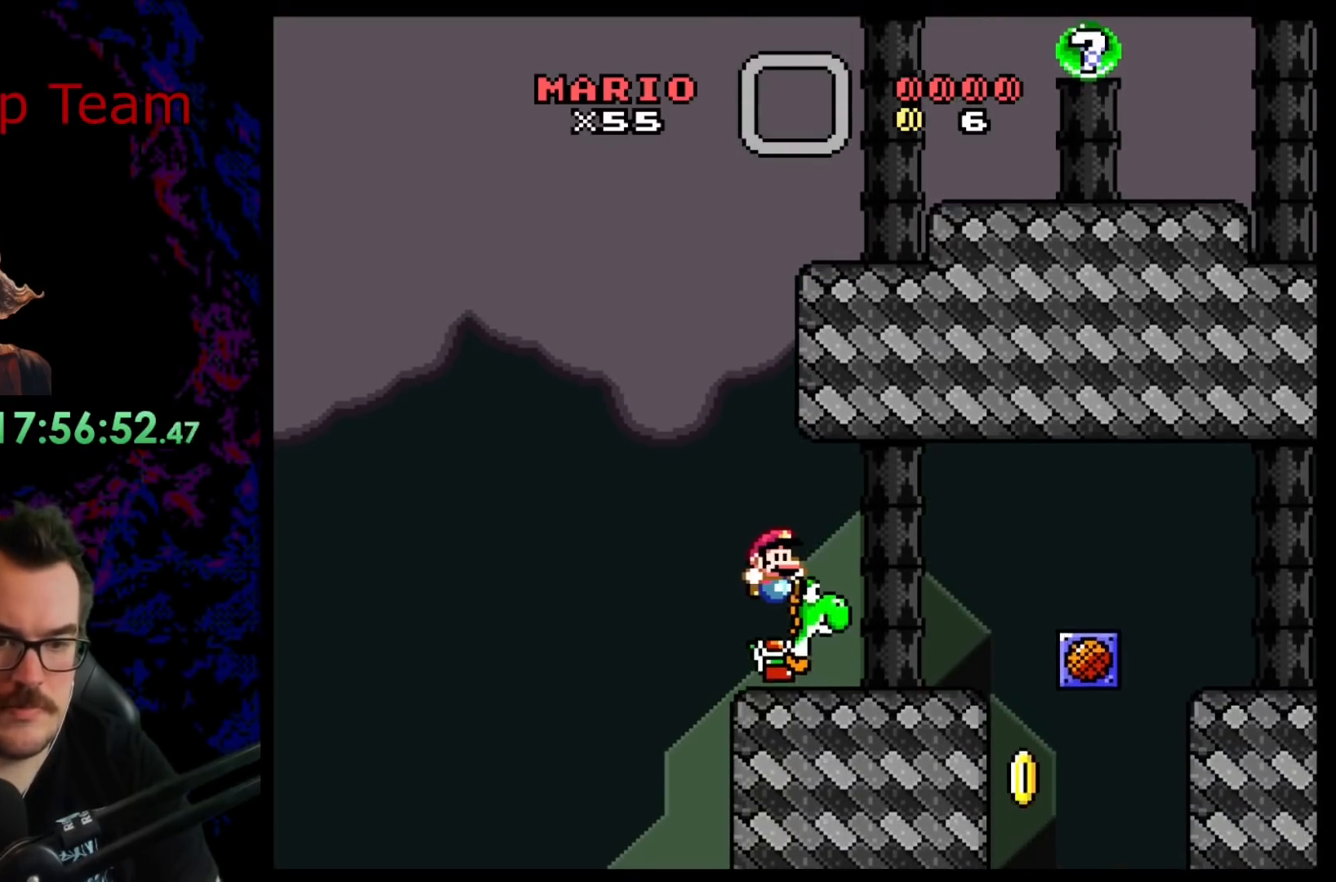
{"buttons": ["Y", "DPAD_RIGHT"], "events": [[67, "DPAD_RIGHT", "down"]]}
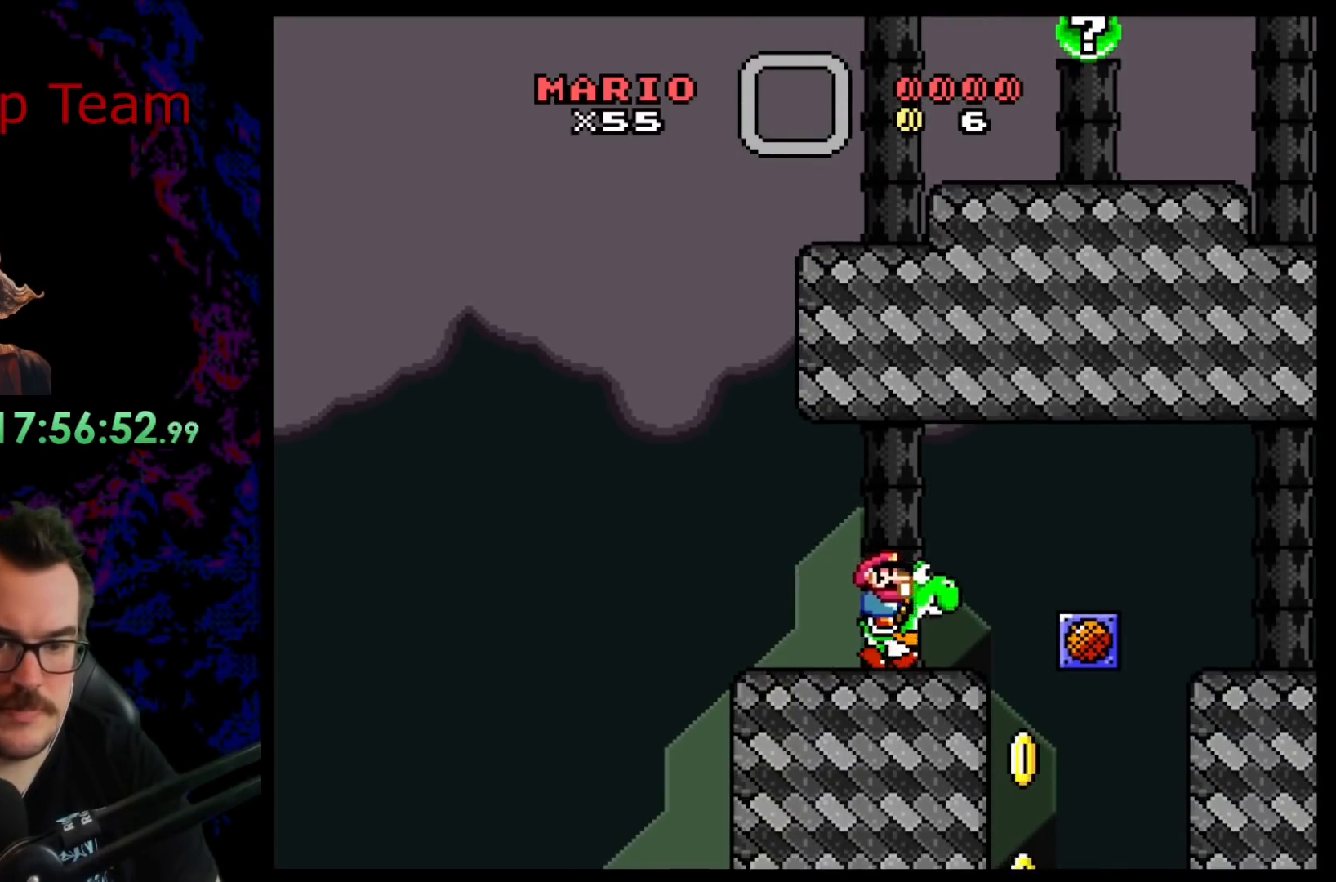
{"buttons": ["Y"], "events": [[200, "DPAD_RIGHT", "up"]]}
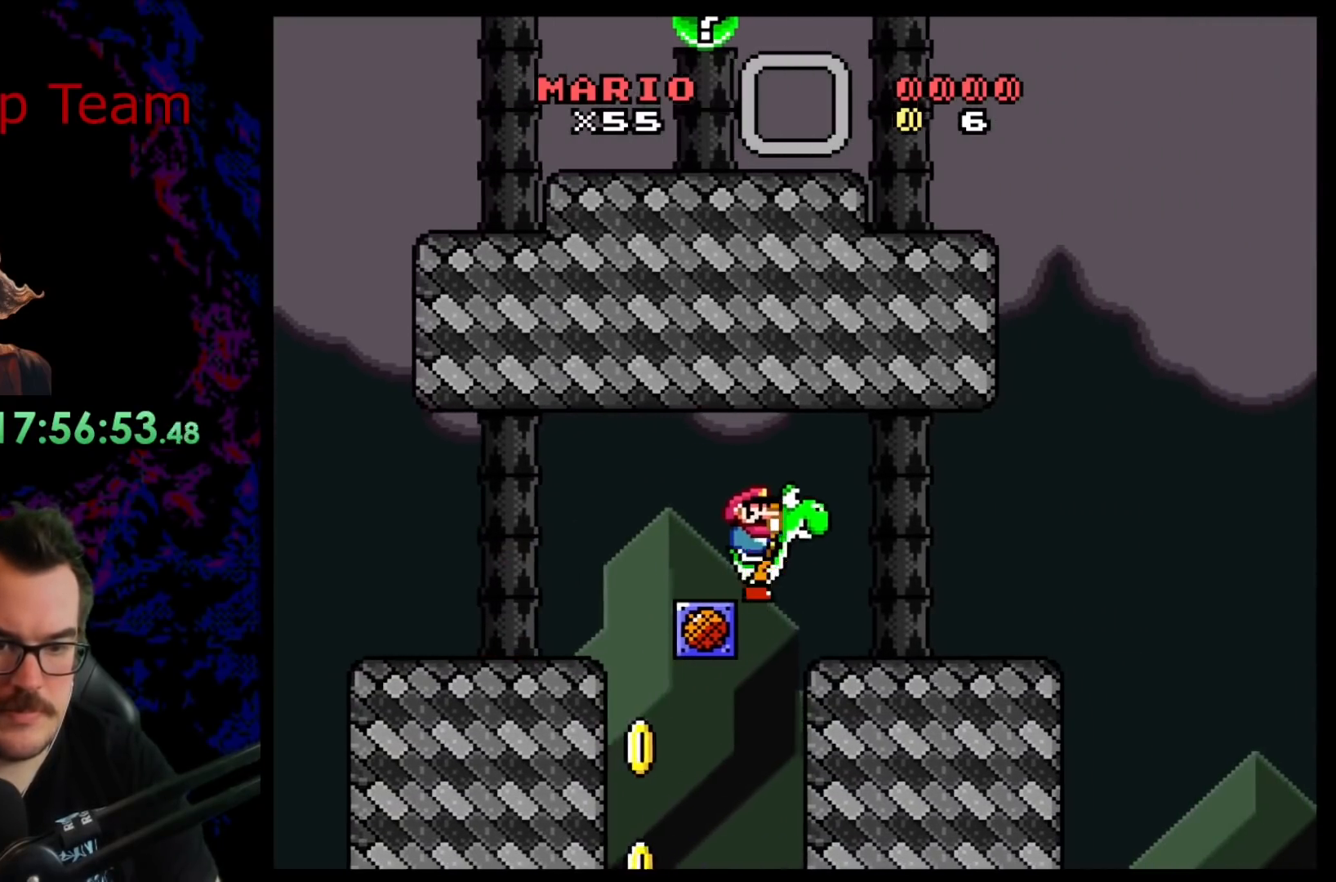
{"buttons": ["Y", "DPAD_LEFT"], "events": [[150, "DPAD_LEFT", "down"], [267, "DPAD_LEFT", "up"], [433, "DPAD_LEFT", "down"]]}
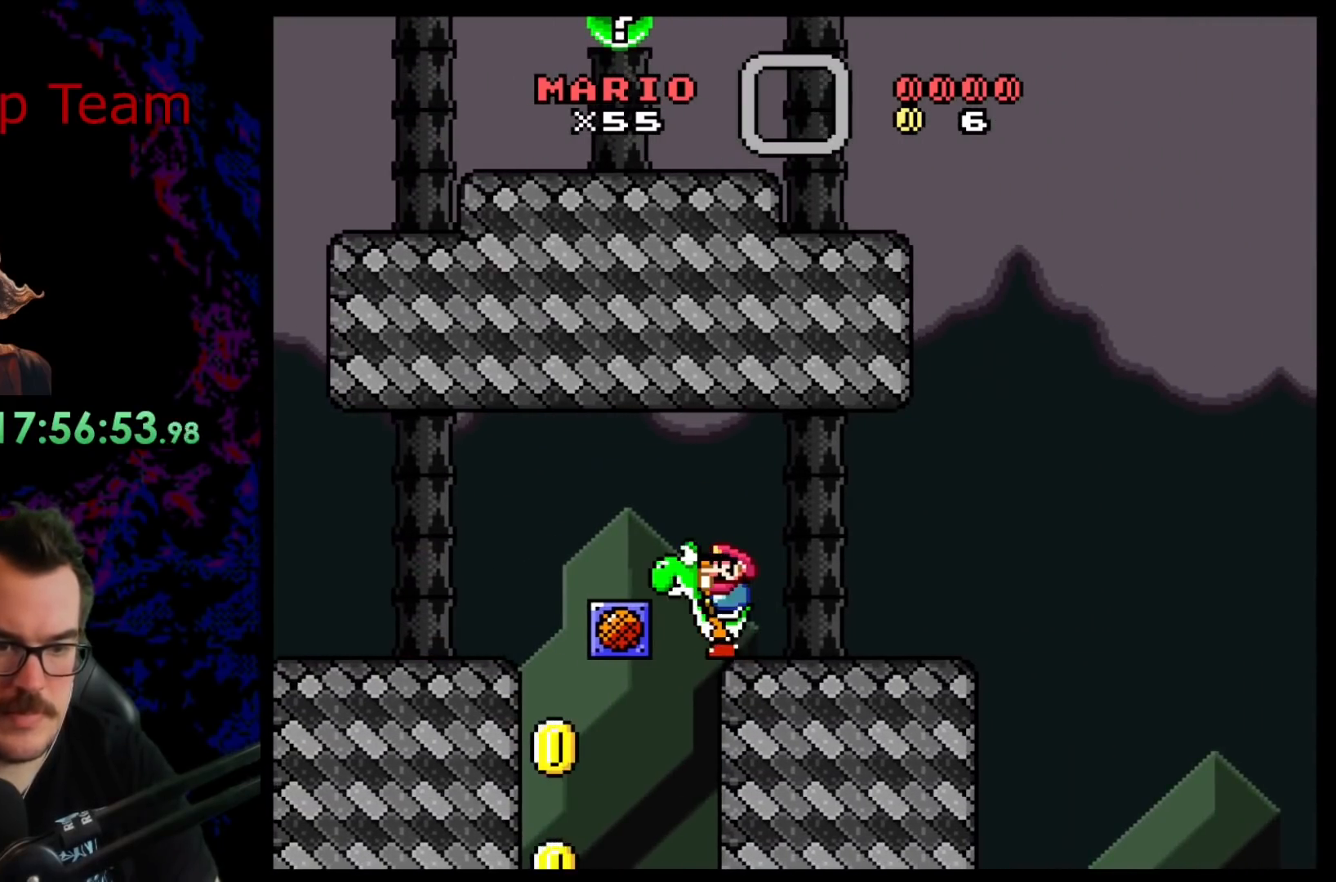
{"buttons": ["Y"], "events": [[117, "DPAD_LEFT", "up"]]}
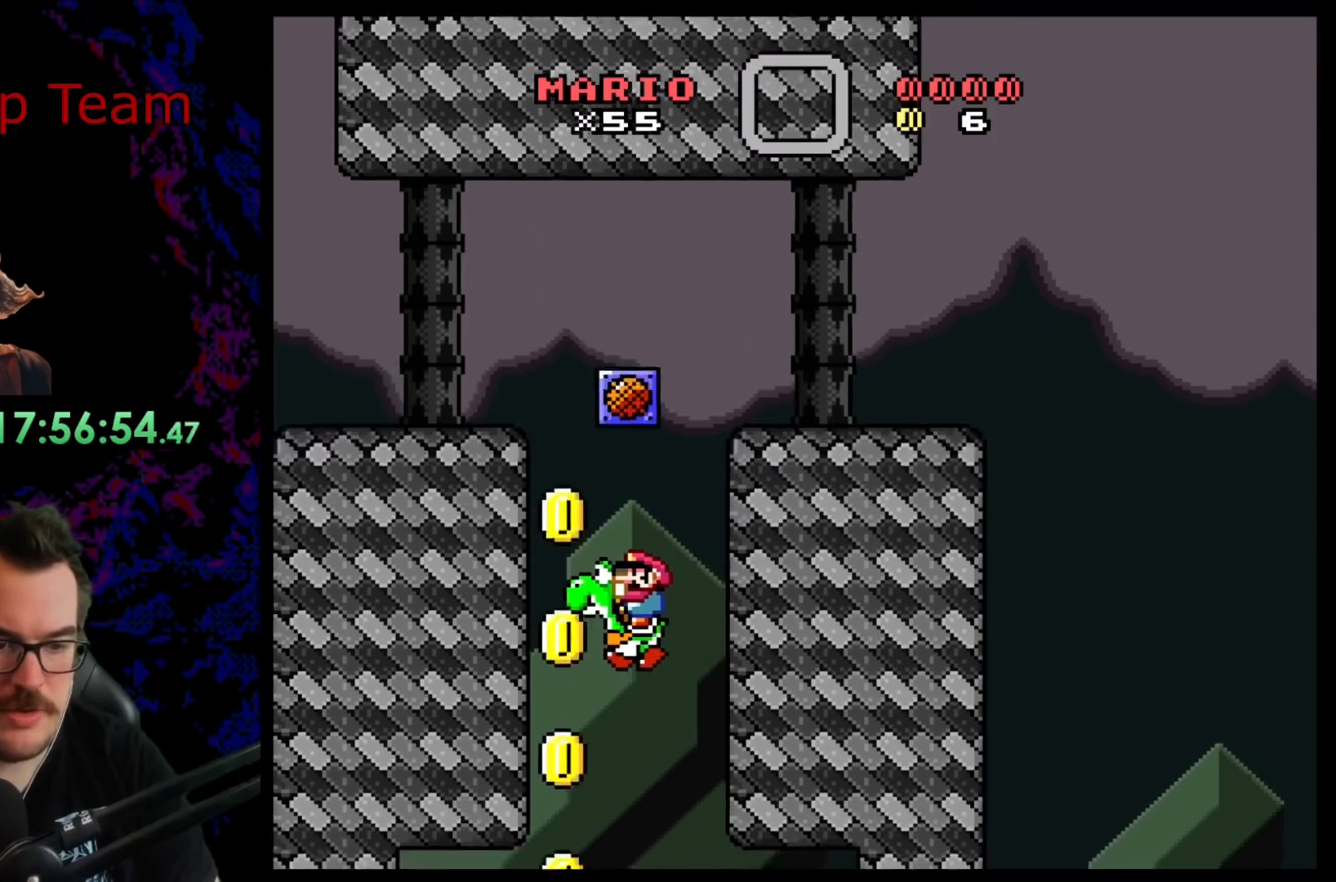
{"buttons": ["Y"], "events": []}
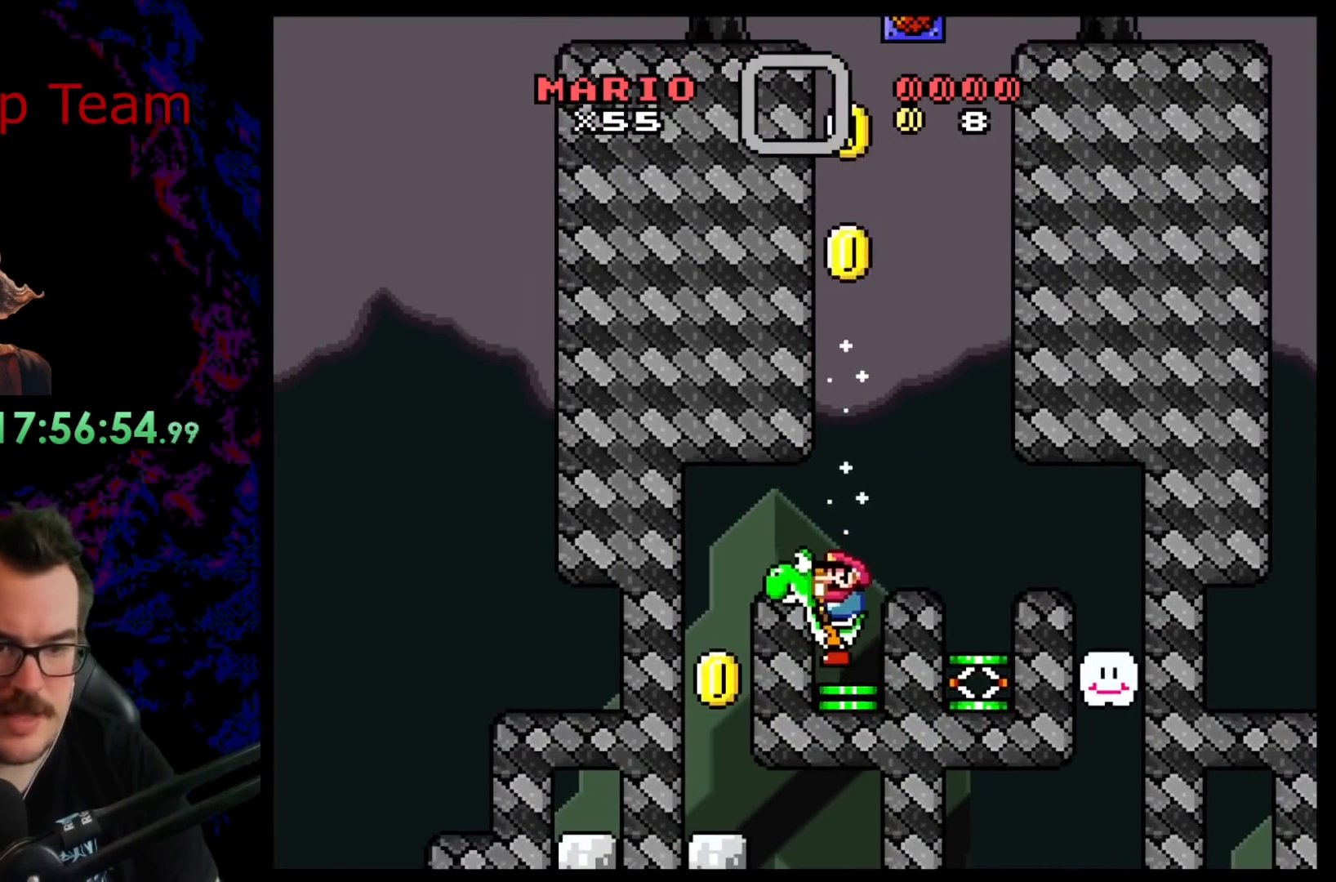
{"buttons": ["Y", "DPAD_LEFT"], "events": [[383, "DPAD_LEFT", "down"]]}
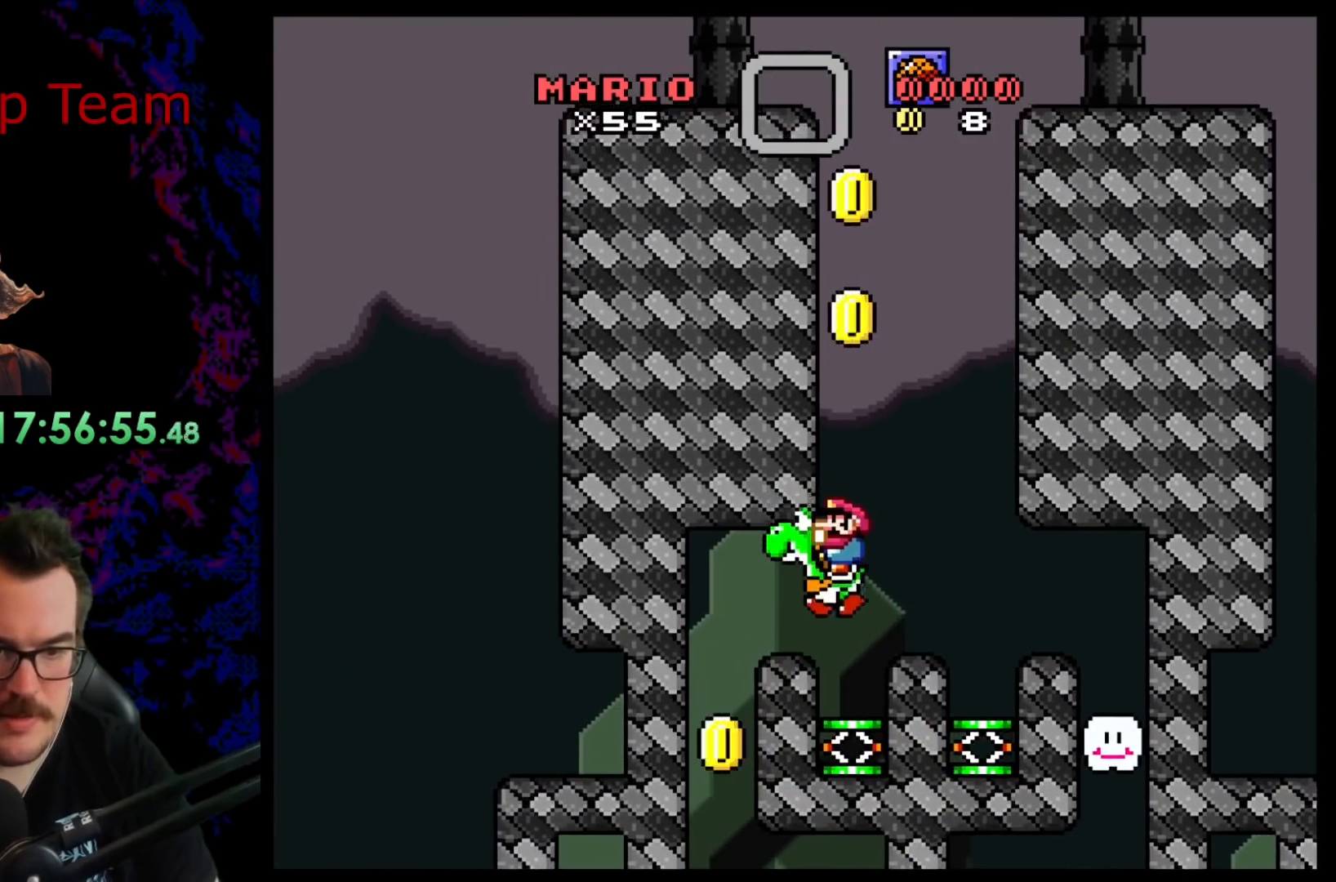
{"buttons": ["Y", "DPAD_LEFT"], "events": []}
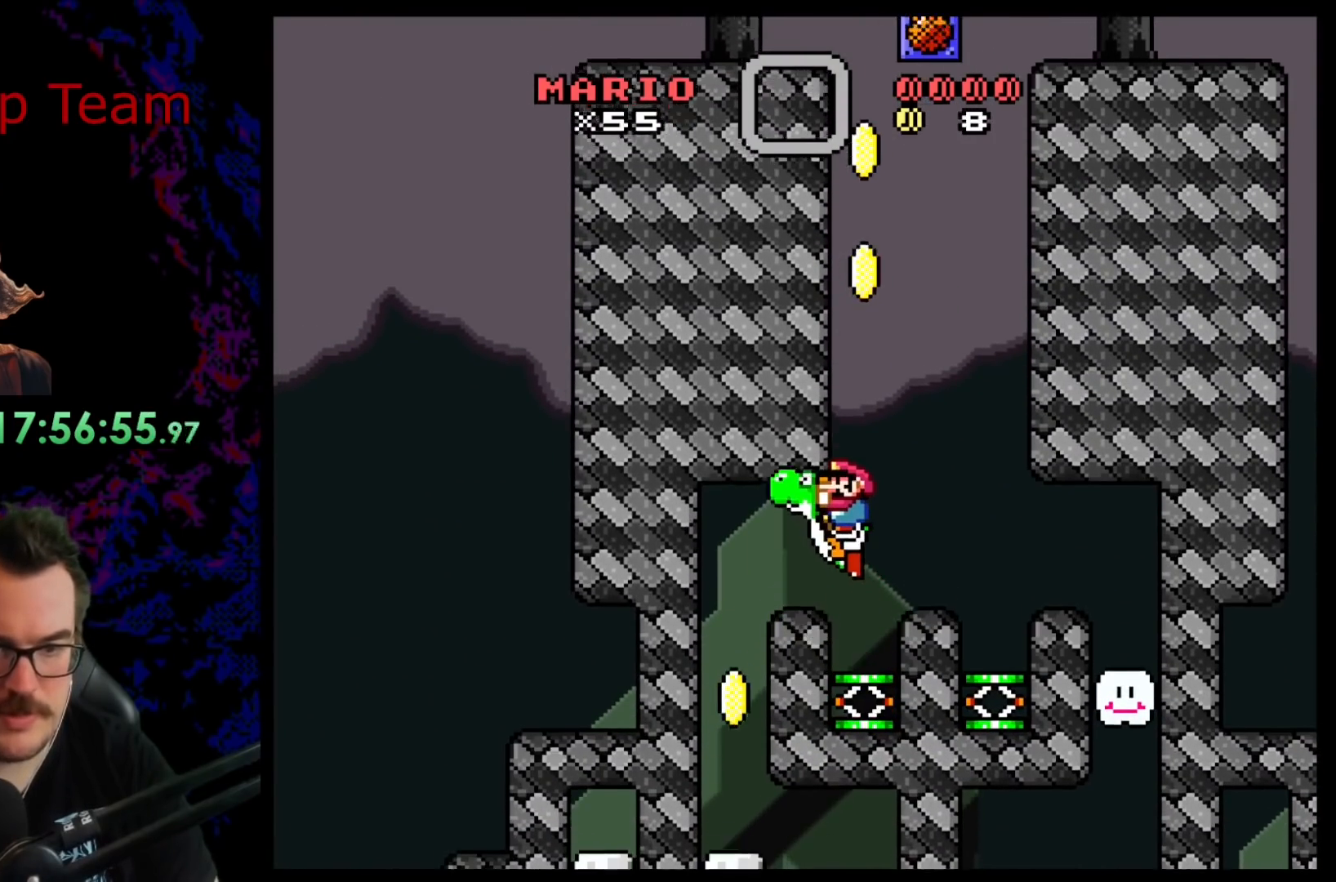
{"buttons": ["Y", "DPAD_DOWN"], "events": [[417, "DPAD_DOWN", "down"], [467, "DPAD_LEFT", "up"]]}
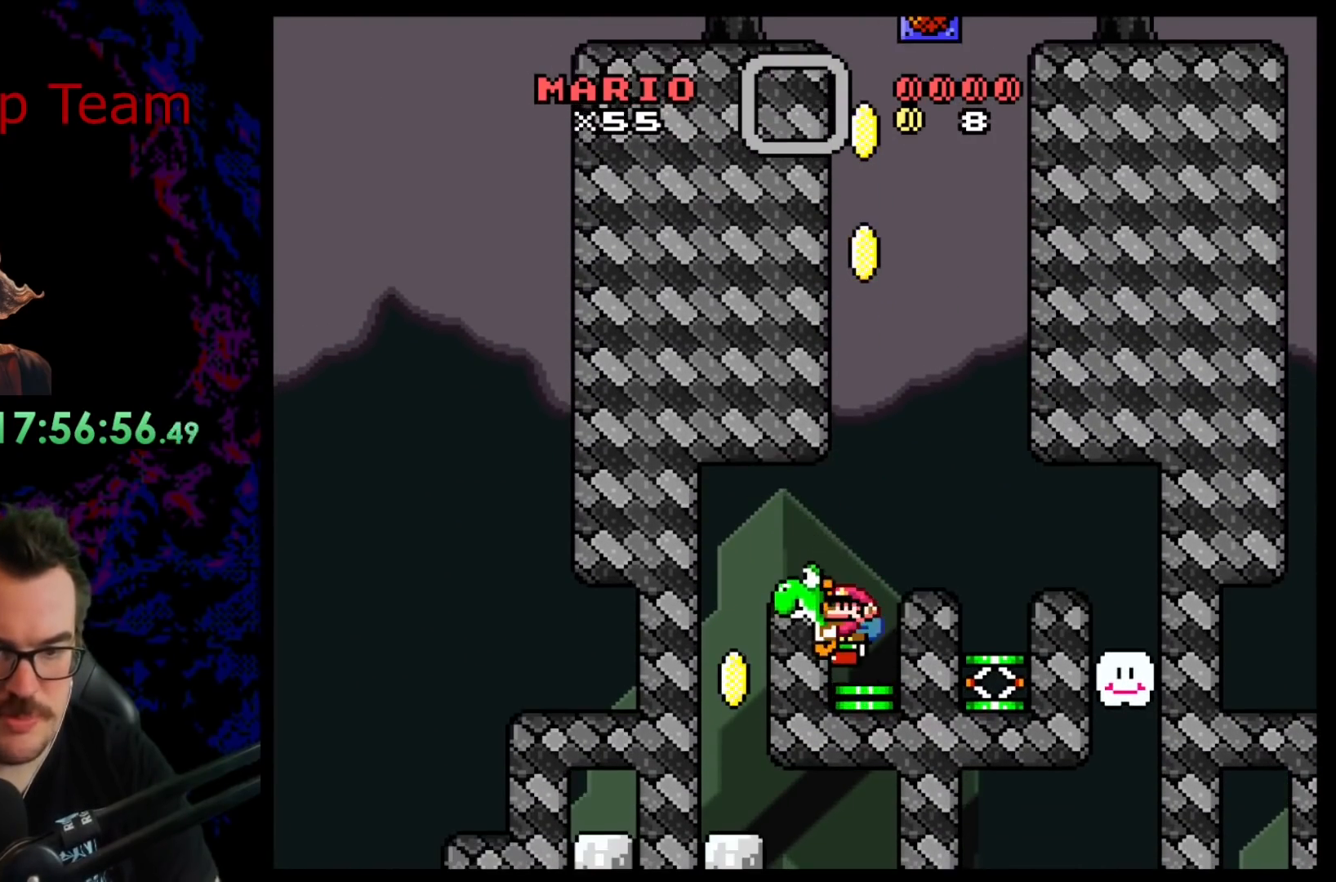
{"buttons": ["Y", "DPAD_LEFT"], "events": [[83, "DPAD_RIGHT", "down"], [233, "DPAD_RIGHT", "up"], [250, "DPAD_LEFT", "down"], [267, "DPAD_DOWN", "up"]]}
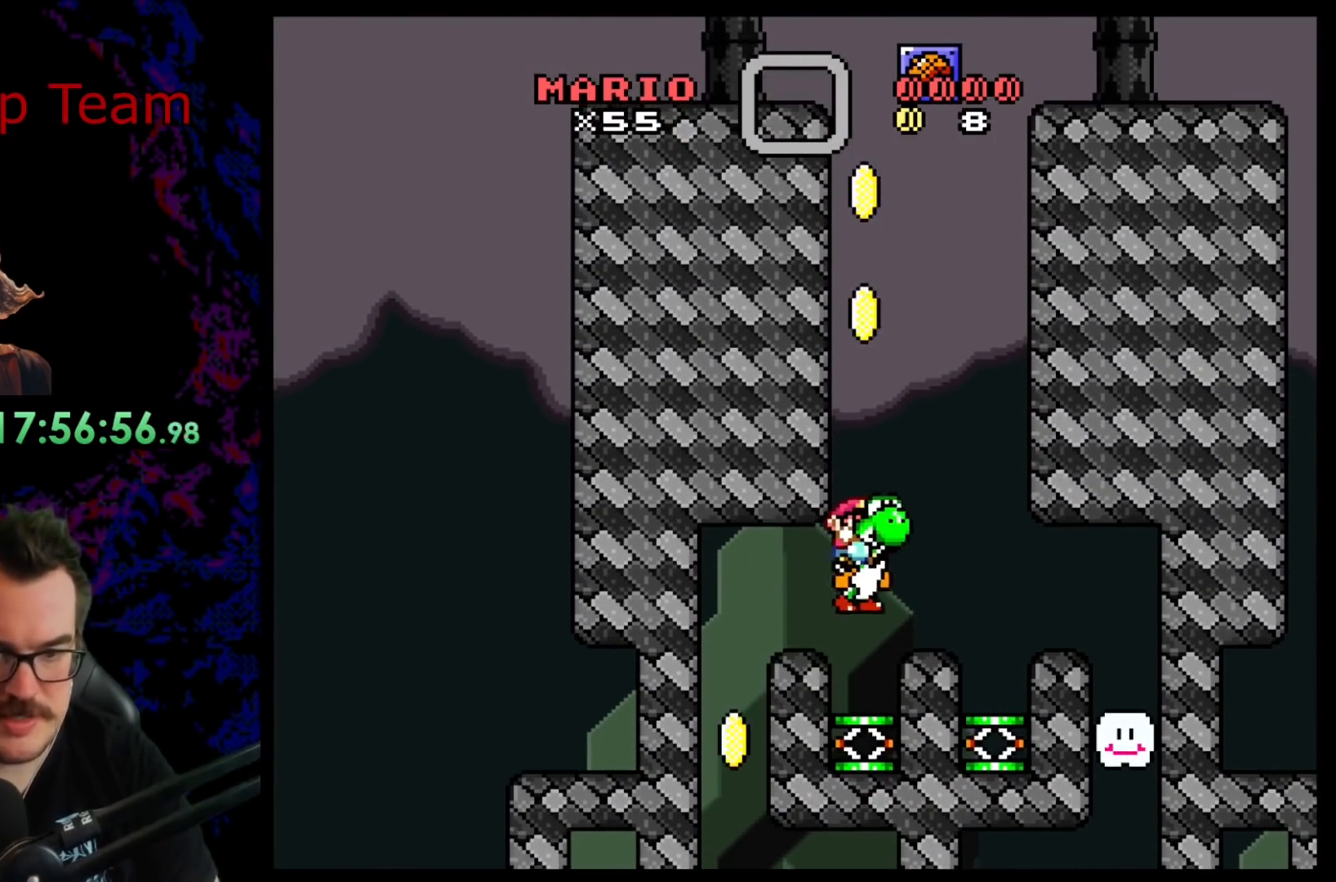
{"buttons": ["Y"], "events": [[367, "DPAD_LEFT", "up"], [400, "DPAD_RIGHT", "down"], [467, "DPAD_RIGHT", "up"]]}
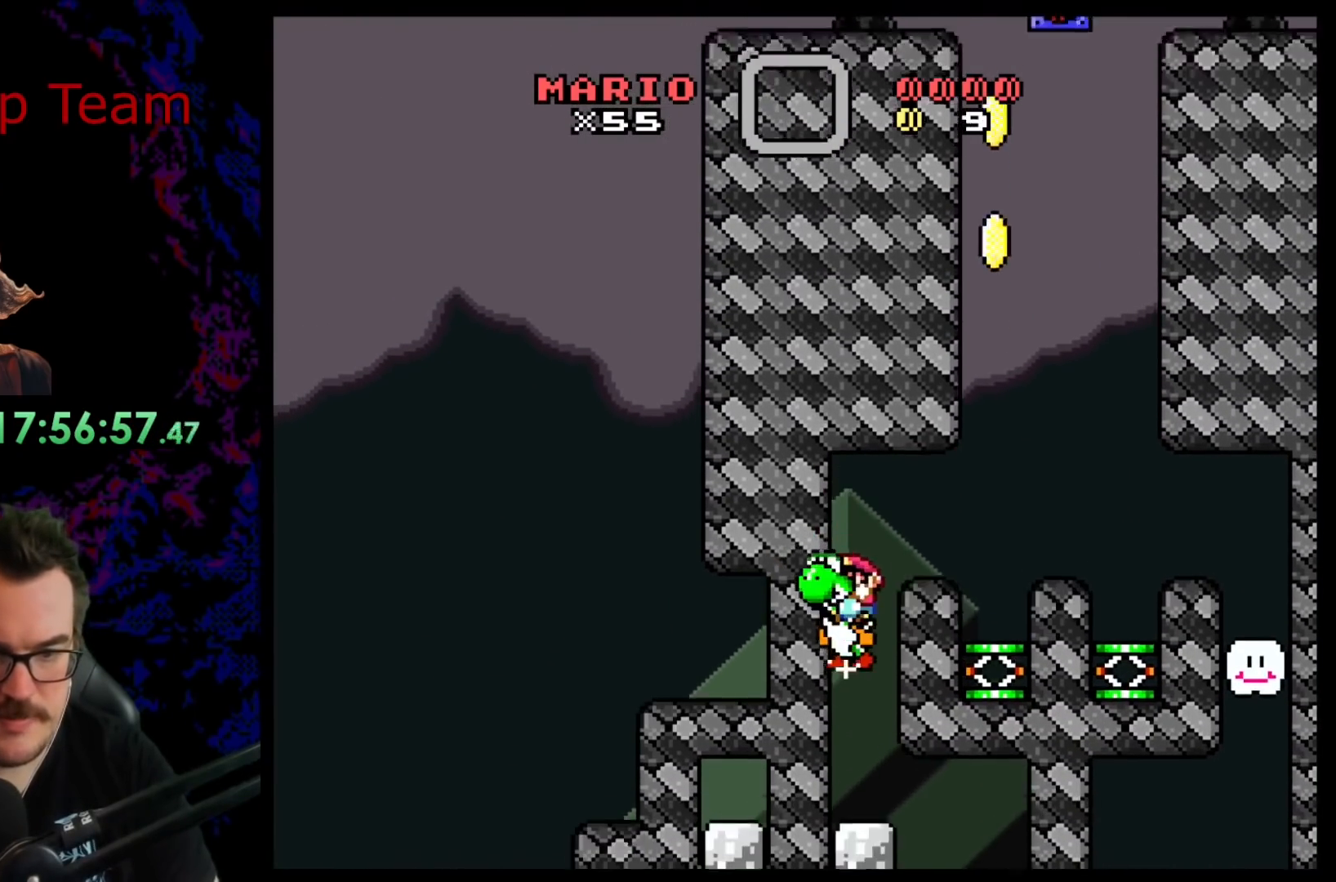
{"buttons": [], "events": [[167, "Y", "up"], [350, "B", "down"], [417, "B", "up"]]}
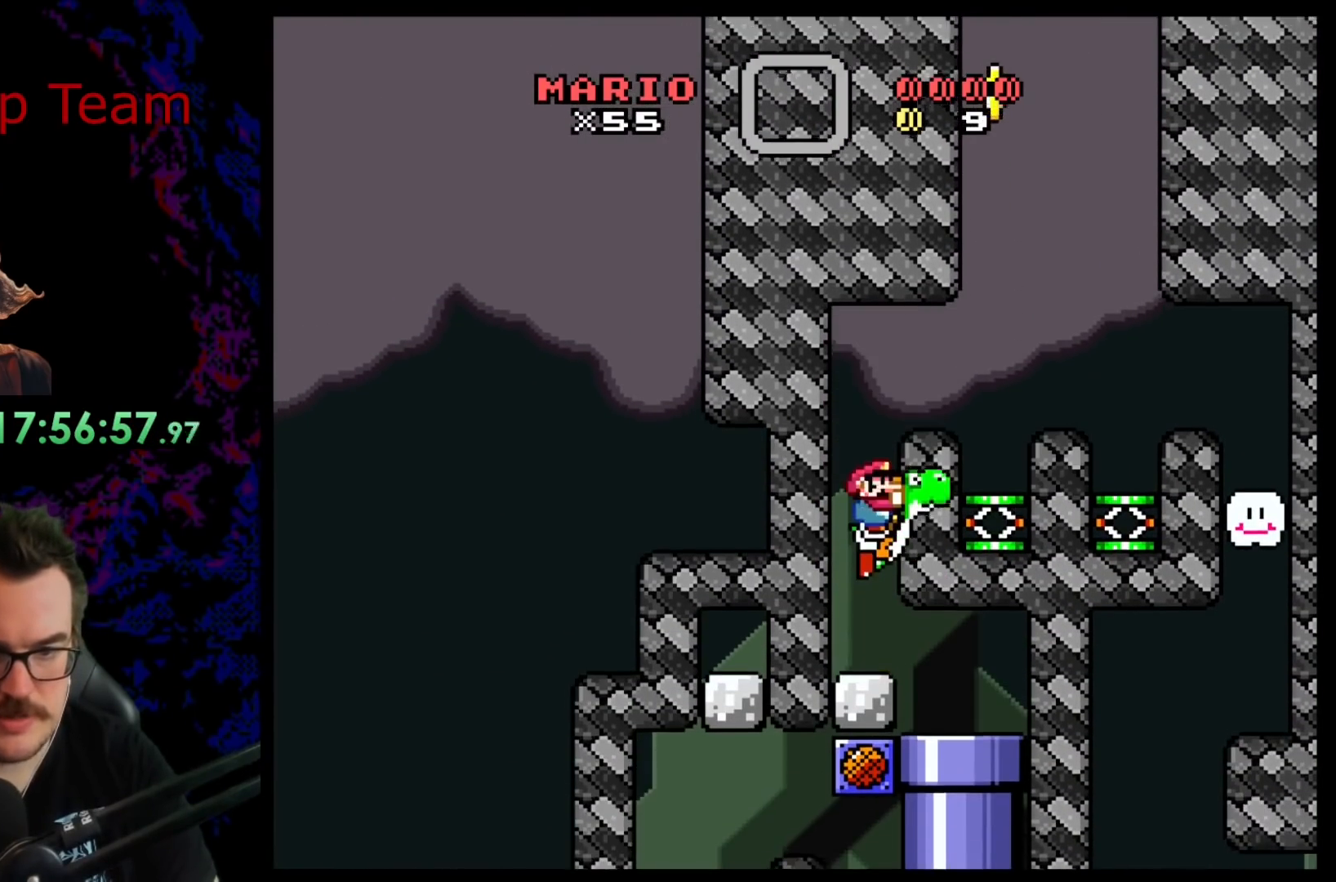
{"buttons": ["B", "Y"], "events": [[67, "Y", "down"], [483, "B", "down"]]}
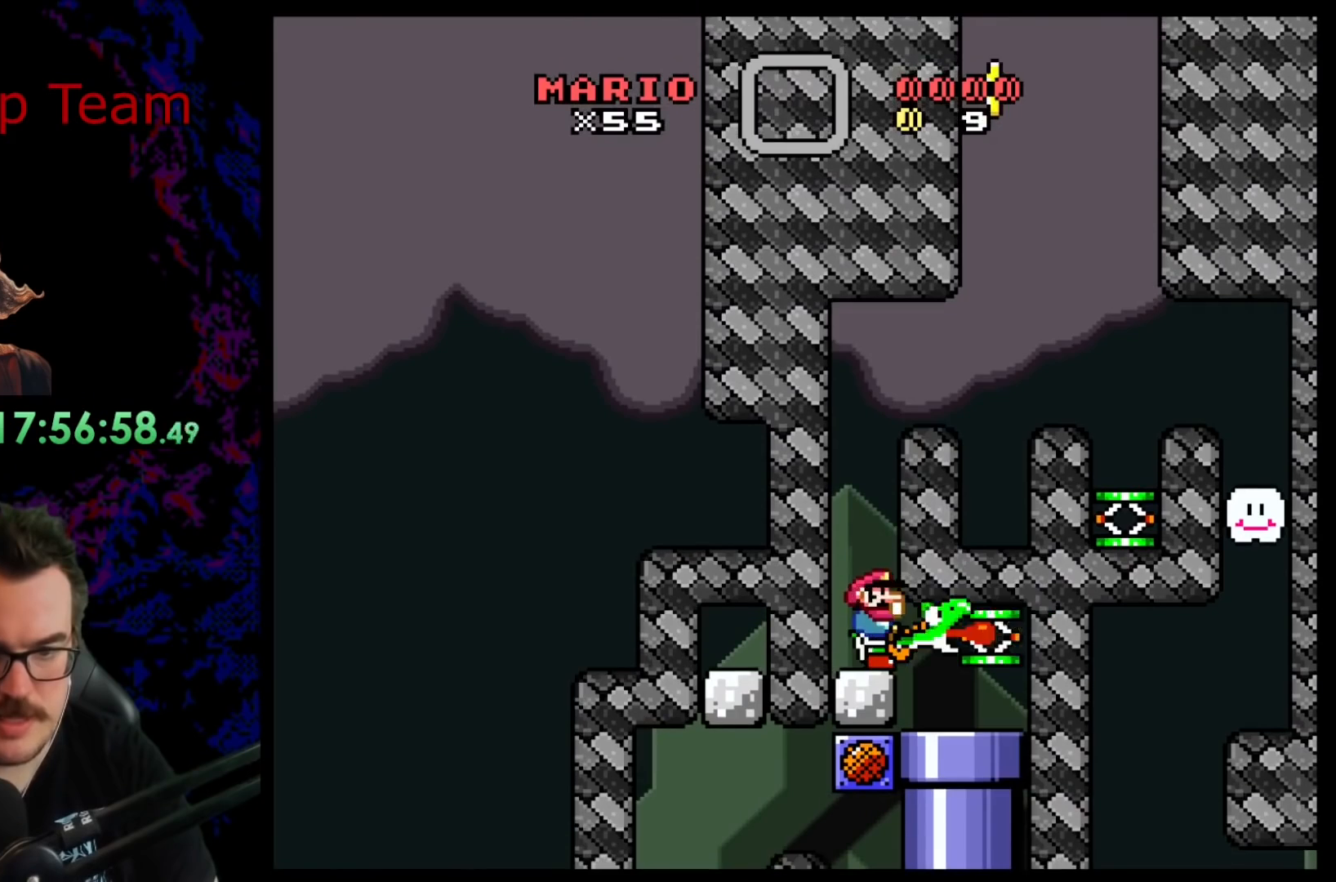
{"buttons": ["Y", "DPAD_RIGHT"], "events": [[150, "DPAD_RIGHT", "down"], [367, "B", "up"]]}
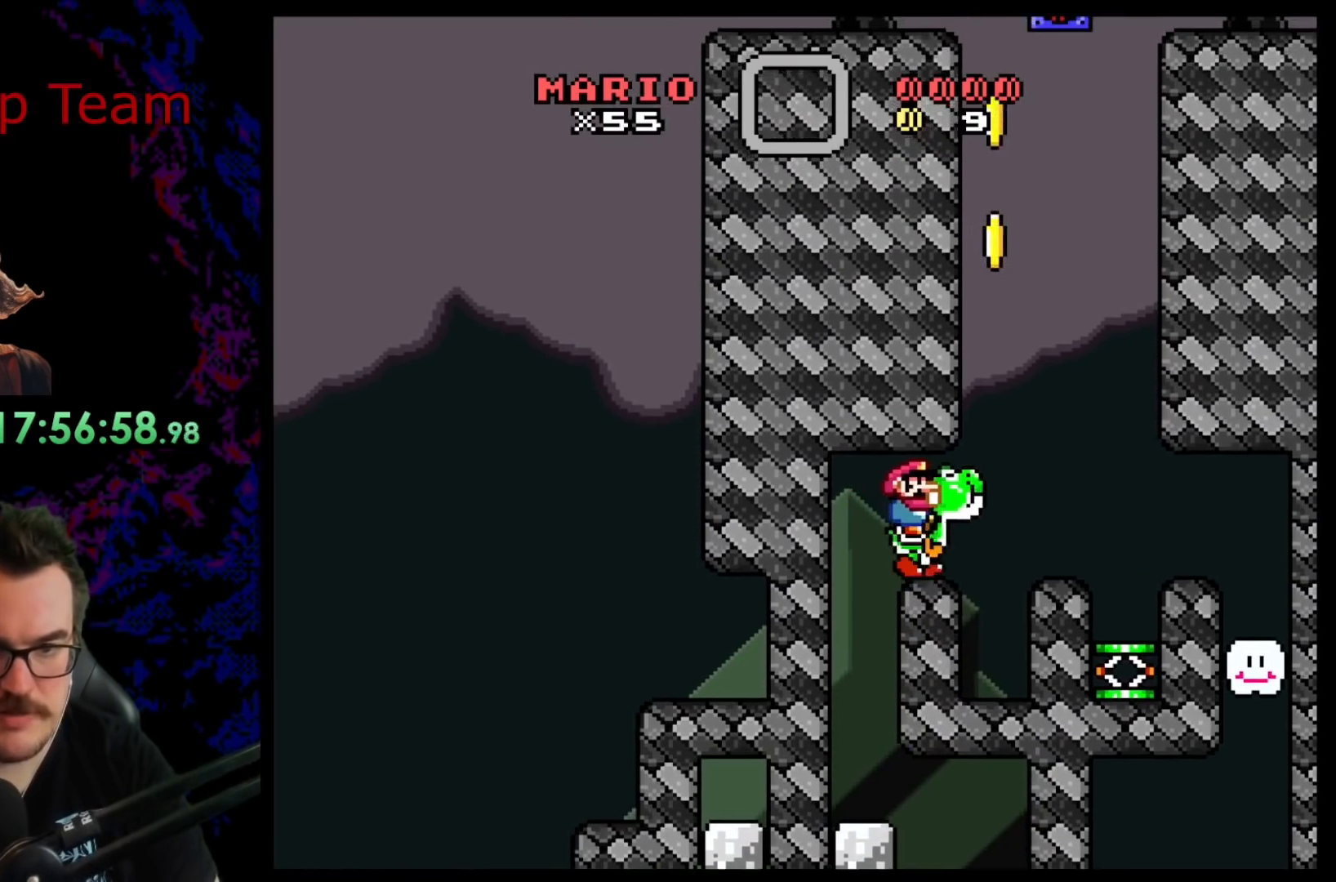
{"buttons": ["Y"], "events": [[50, "B", "down"], [167, "B", "up"], [350, "DPAD_LEFT", "down"], [350, "DPAD_RIGHT", "up"], [483, "DPAD_LEFT", "up"]]}
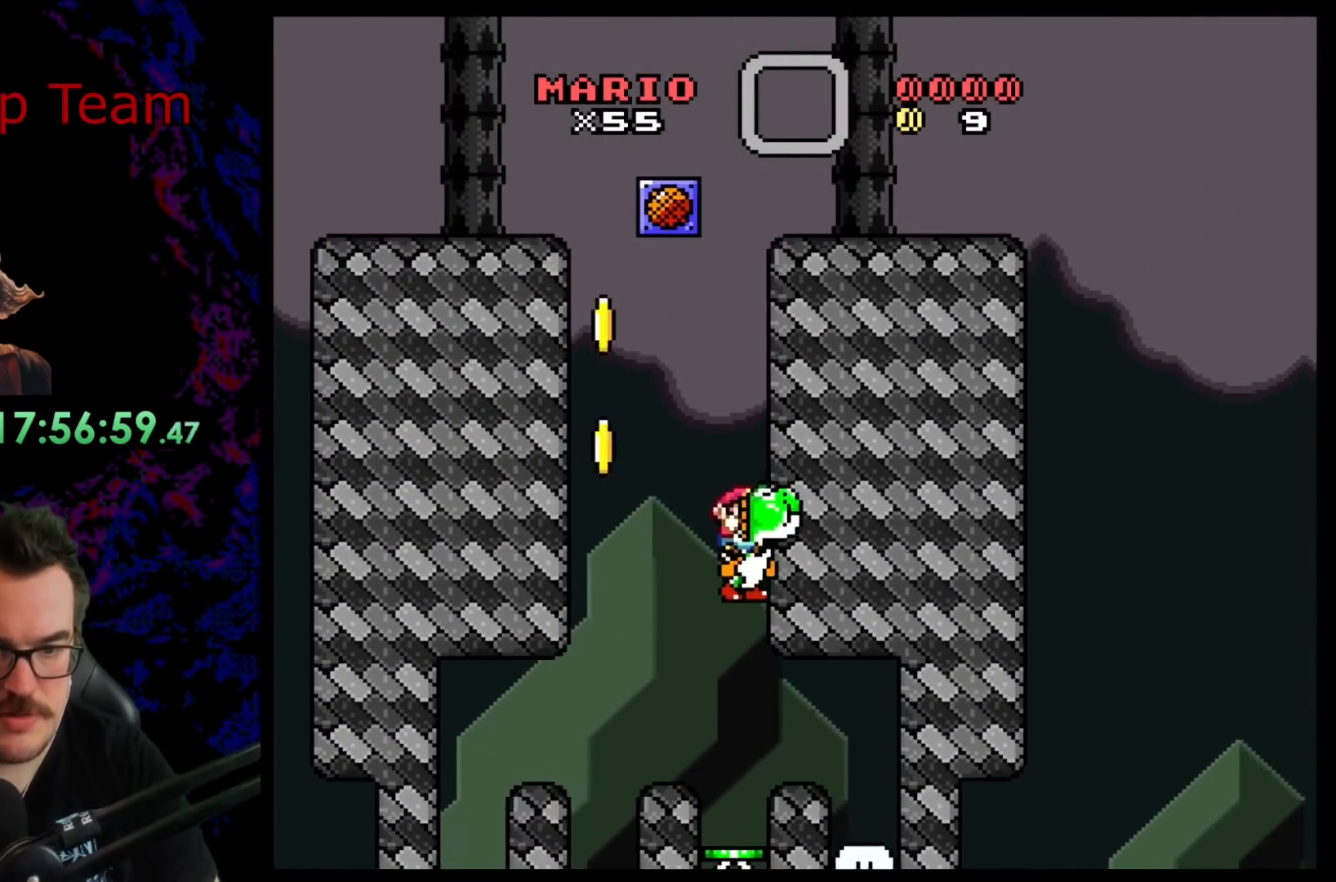
{"buttons": ["Y", "DPAD_LEFT"], "events": [[250, "DPAD_RIGHT", "down"], [417, "DPAD_RIGHT", "up"], [500, "DPAD_LEFT", "down"]]}
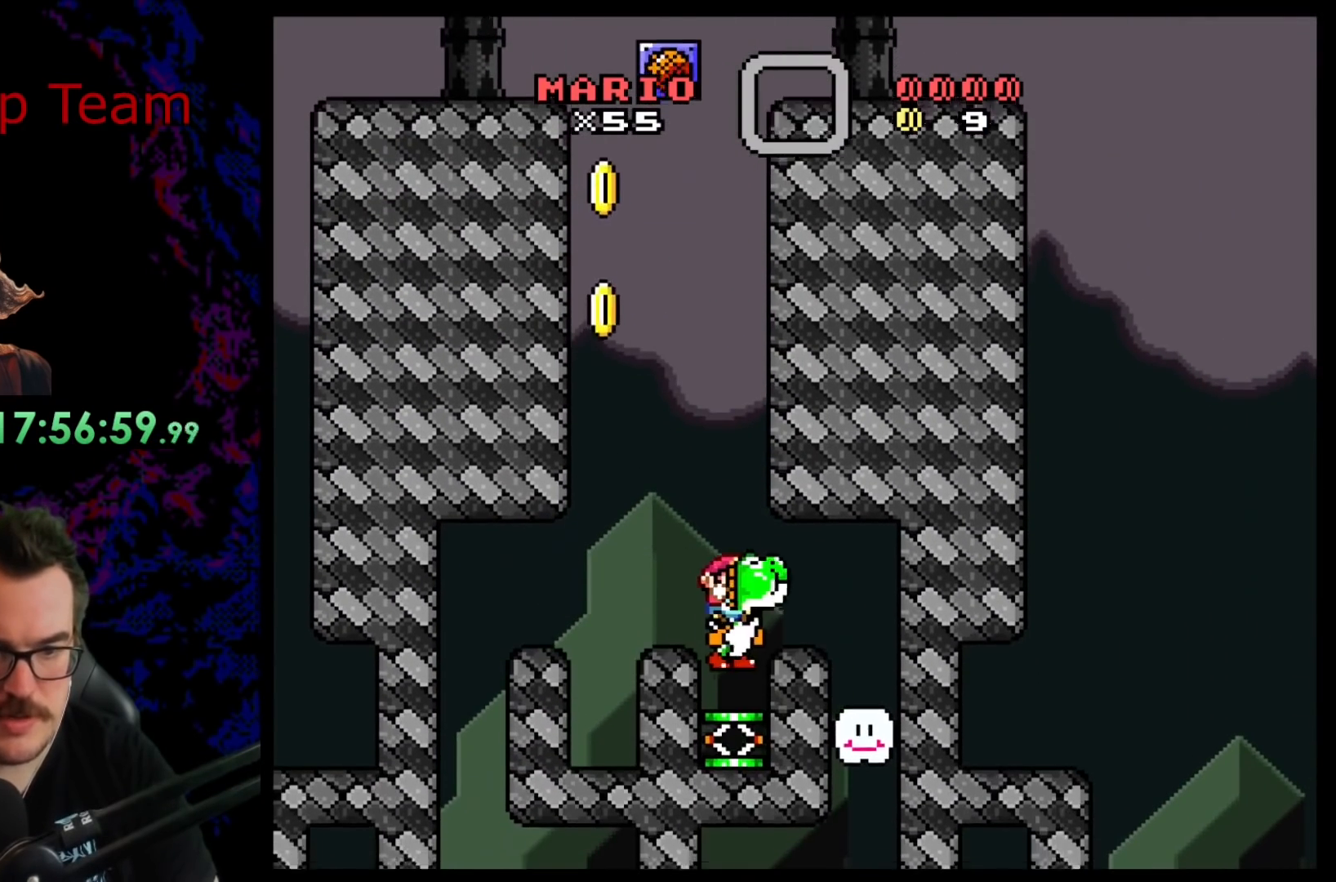
{"buttons": ["B", "Y", "DPAD_RIGHT"], "events": [[150, "B", "down"], [150, "DPAD_LEFT", "up"], [483, "DPAD_RIGHT", "down"]]}
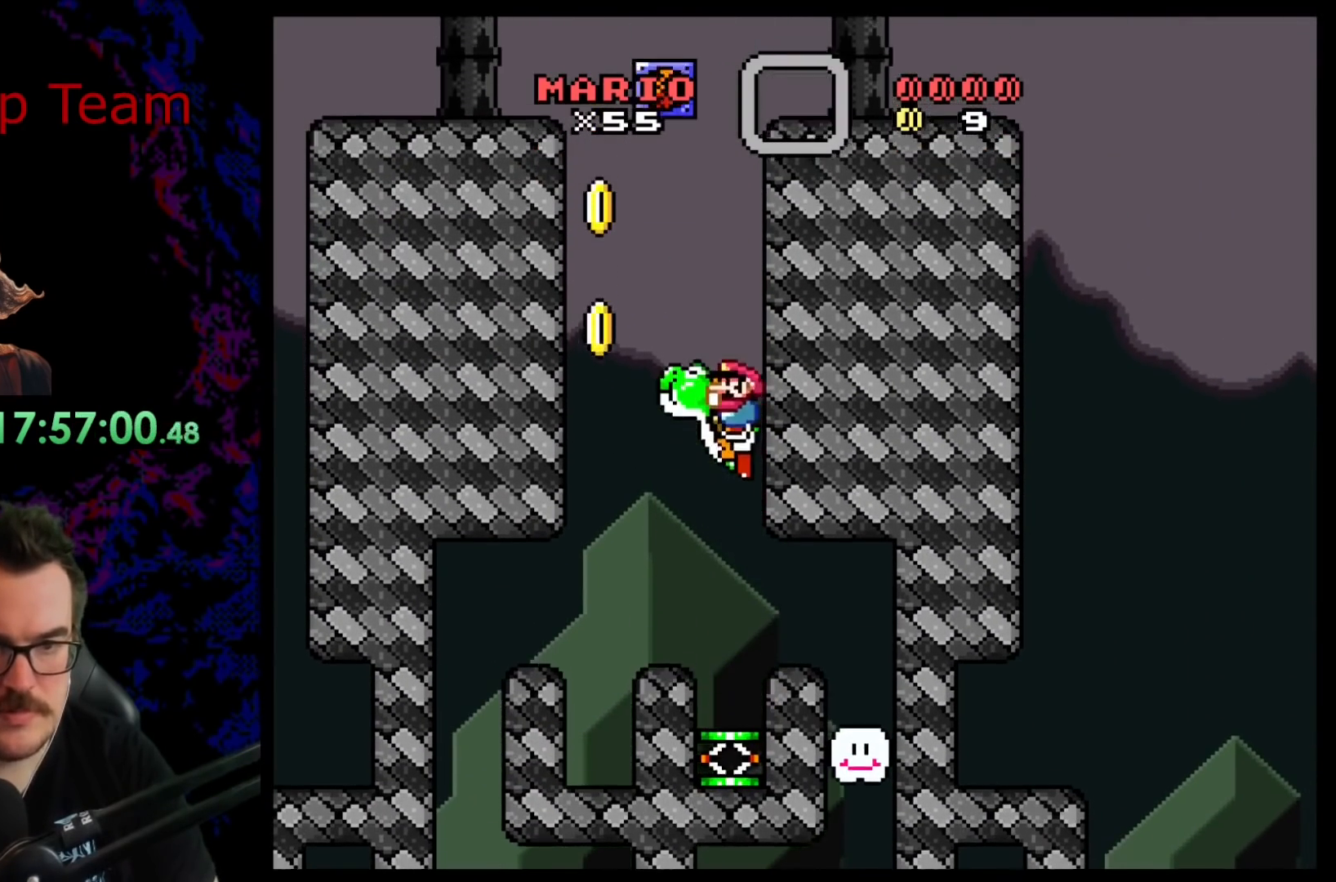
{"buttons": ["B", "Y", "DPAD_RIGHT"], "events": []}
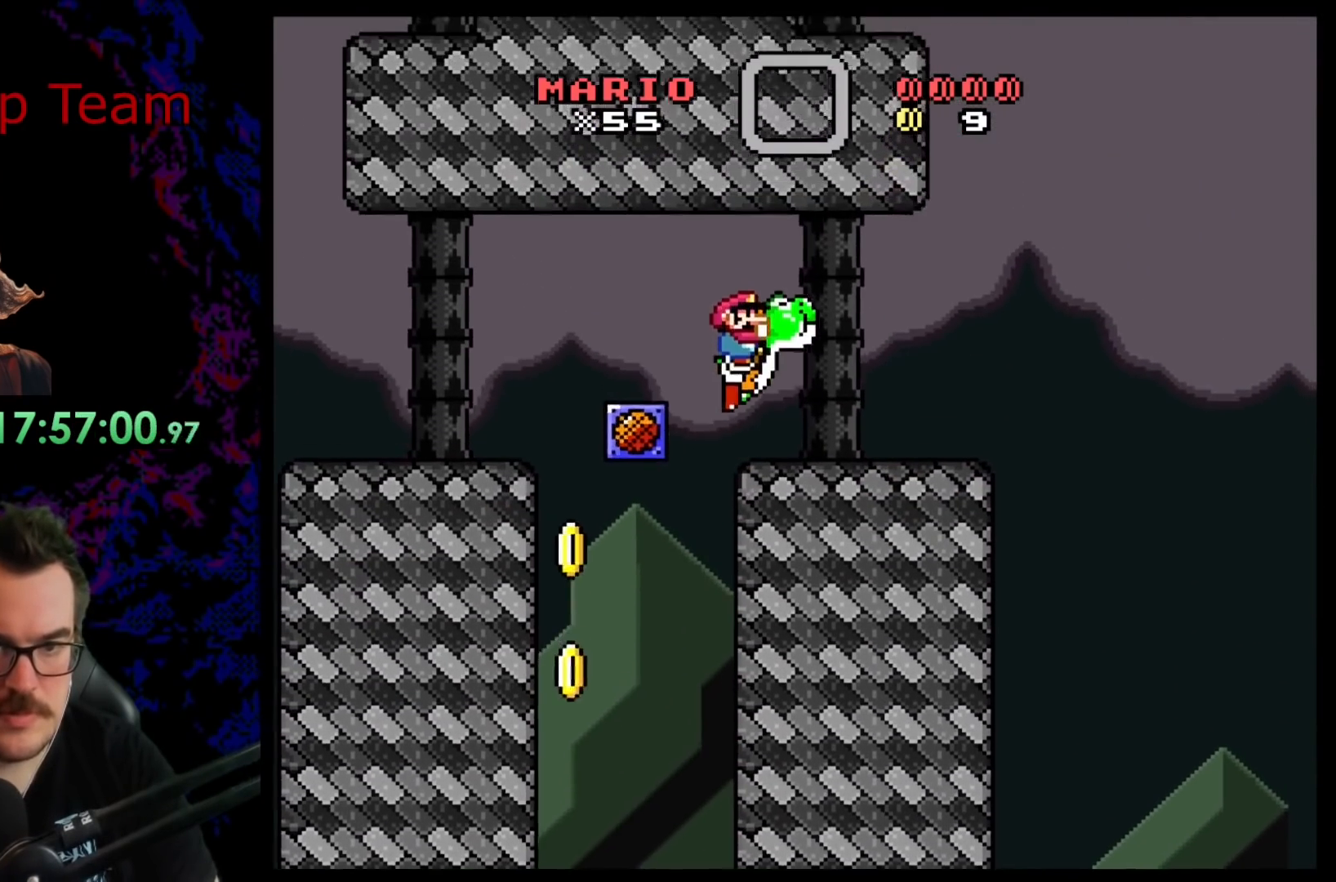
{"buttons": ["Y"], "events": [[50, "DPAD_LEFT", "down"], [50, "DPAD_RIGHT", "up"], [100, "B", "up"], [200, "DPAD_LEFT", "up"], [233, "DPAD_RIGHT", "down"], [383, "DPAD_RIGHT", "up"]]}
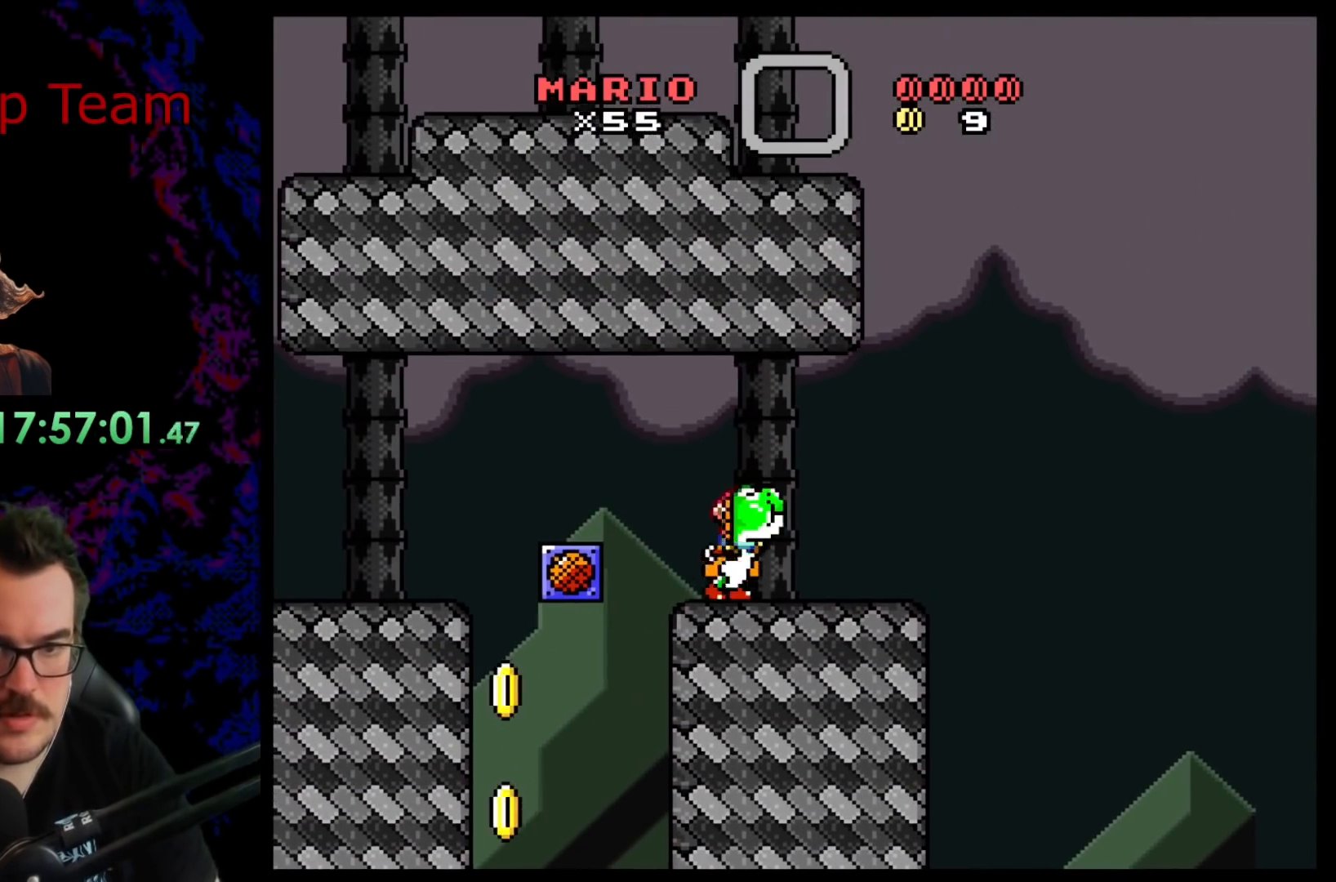
{"buttons": ["Y"], "events": [[283, "DPAD_RIGHT", "down"], [383, "DPAD_RIGHT", "up"]]}
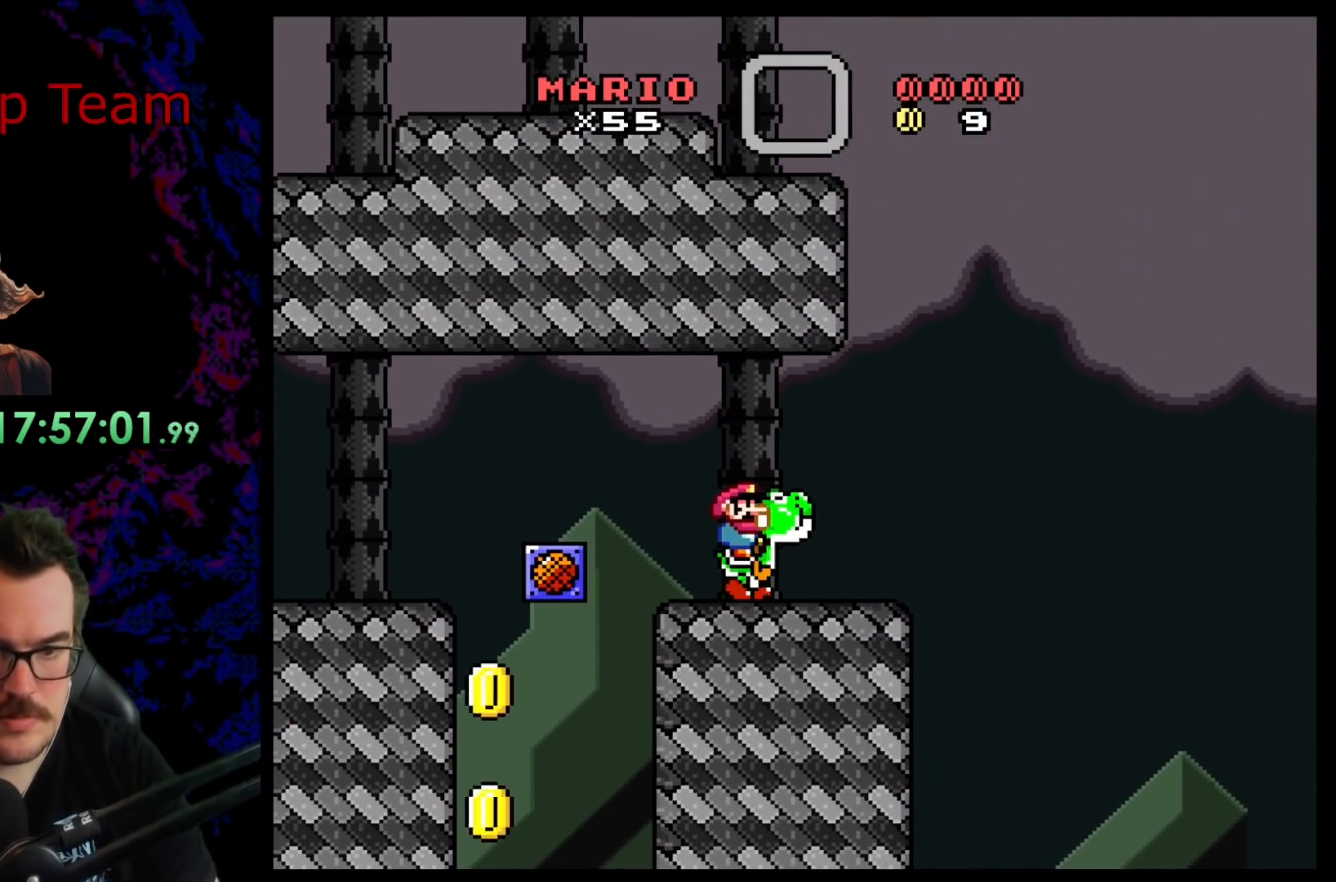
{"buttons": ["Y"], "events": [[33, "DPAD_DOWN", "down"], [200, "Y", "up"], [300, "Y", "down"], [483, "DPAD_DOWN", "up"]]}